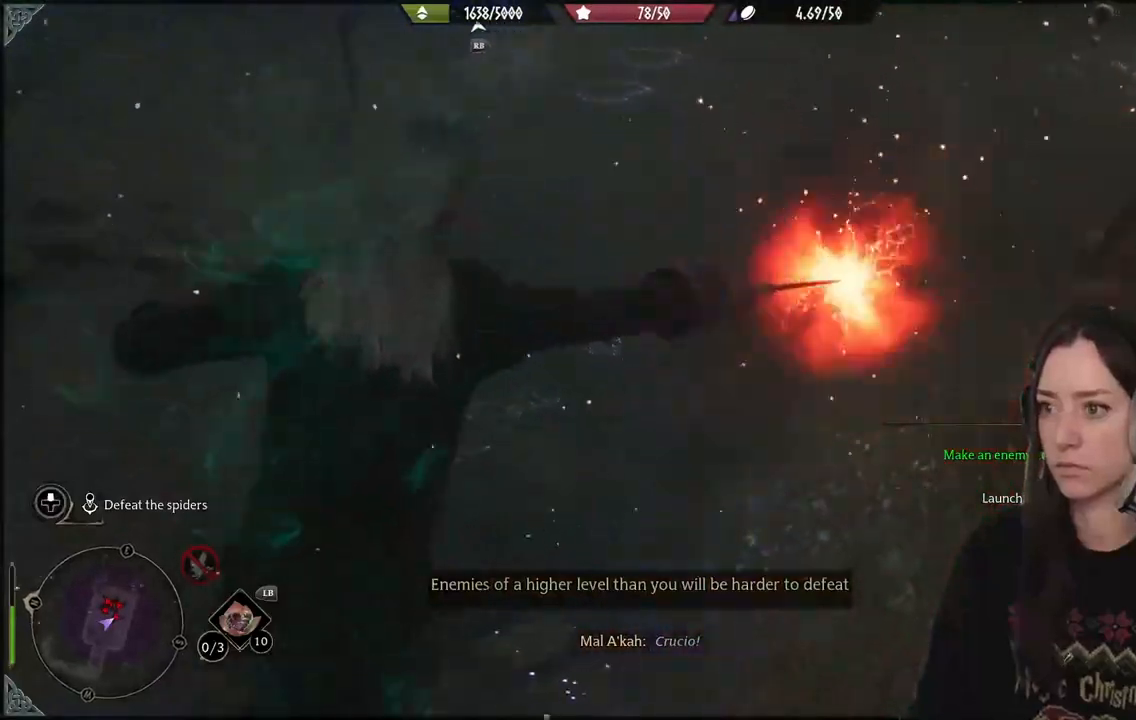
Gameplay with a controller (Xbox layout); each line is a JSON object with the inputs held at the frame after it. "events" lists button and stick changes between this image and that frame as [ms after this image, input, new state], when the widget could be followed in between. Not read: L3.
{"buttons": [], "left_stick": "down-right", "right_stick": "up-right", "events": [[33, "left_stick", "down"], [83, "B", "up"], [350, "left_stick", "down-right"], [350, "right_stick", "up-right"]]}
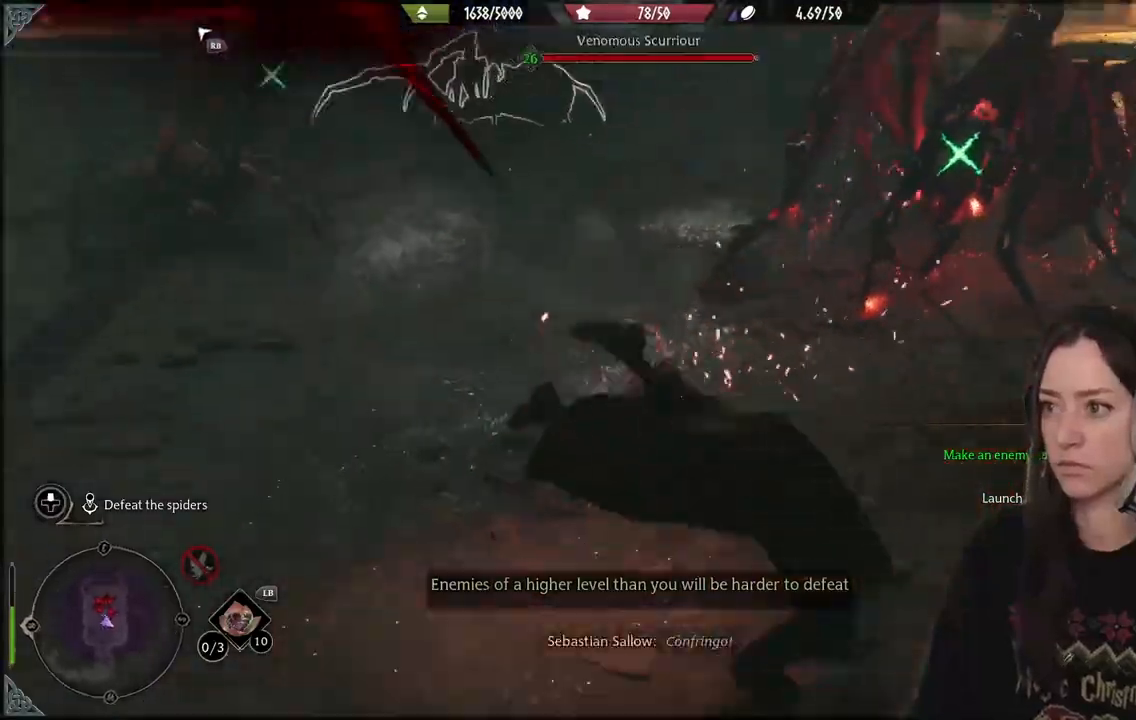
{"buttons": ["R2"], "left_stick": "down-right", "right_stick": "up-left", "events": [[100, "right_stick", "right"], [233, "R2", "down"], [233, "right_stick", "center"], [367, "R2", "up"], [467, "R2", "down"], [467, "right_stick", "up-left"]]}
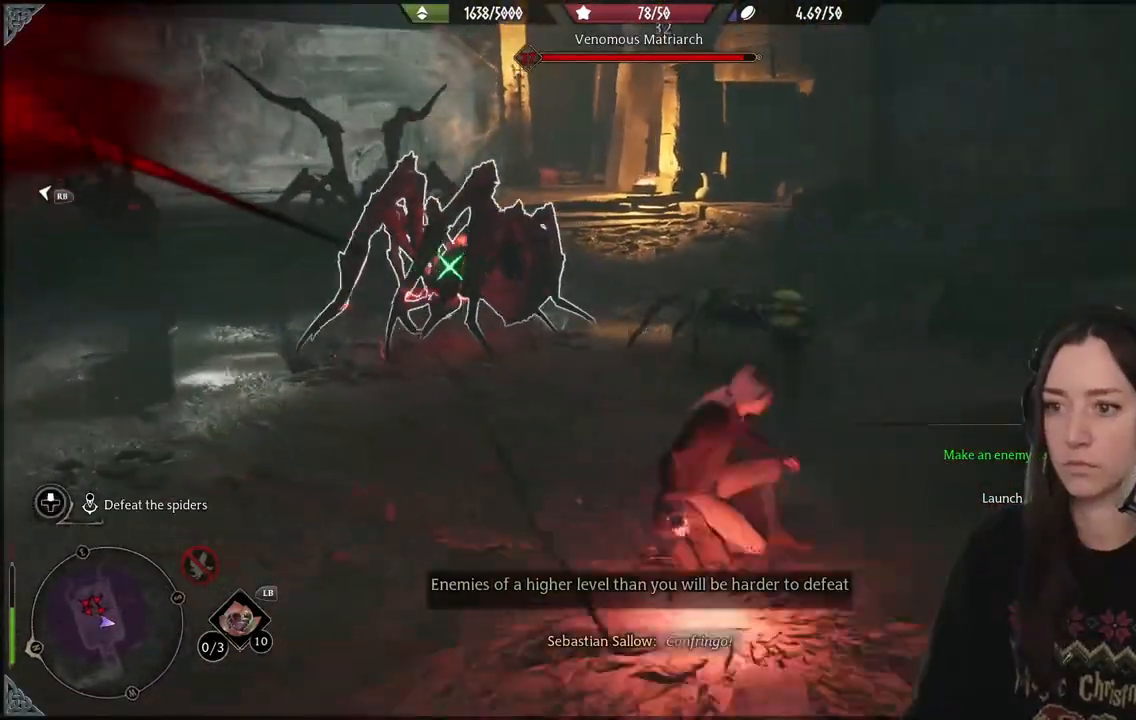
{"buttons": ["R2"], "left_stick": "down-left", "right_stick": "center", "events": [[167, "left_stick", "down"], [350, "R2", "up"], [367, "right_stick", "center"], [383, "left_stick", "down-left"], [450, "R2", "down"]]}
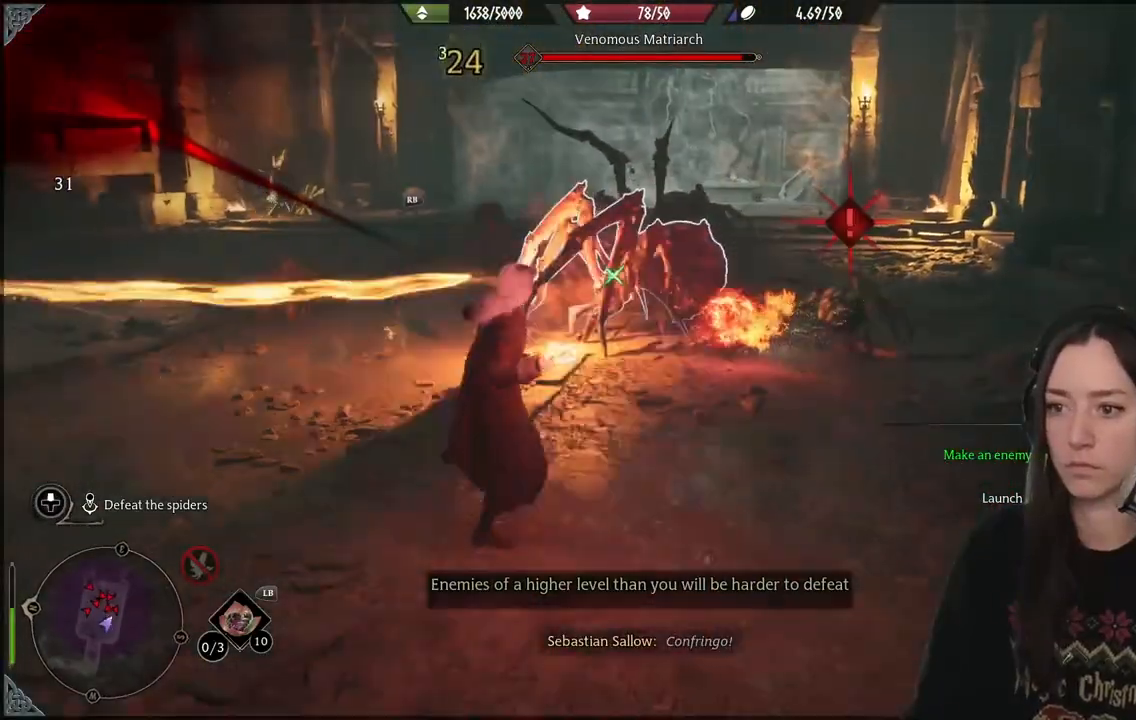
{"buttons": [], "left_stick": "down-left", "right_stick": "right", "events": [[50, "R2", "up"], [150, "R2", "down"], [267, "R2", "up"], [350, "R2", "down"], [467, "R2", "up"], [483, "right_stick", "right"]]}
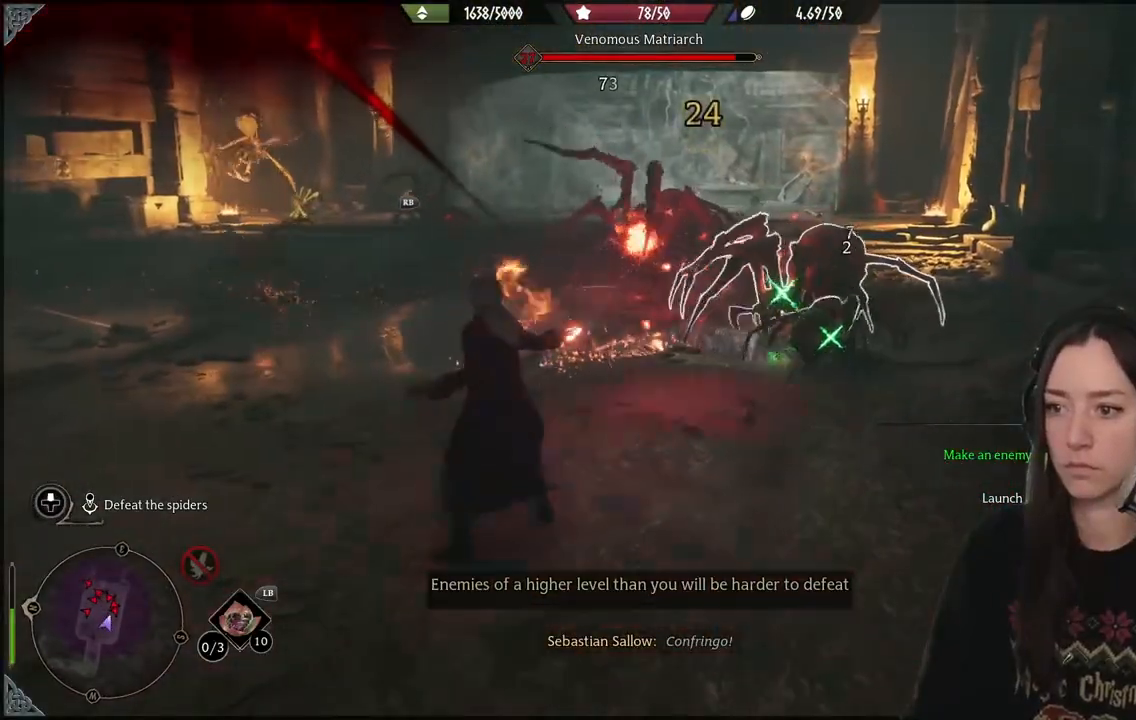
{"buttons": ["R2"], "left_stick": "down-left", "right_stick": "right", "events": [[83, "R2", "down"]]}
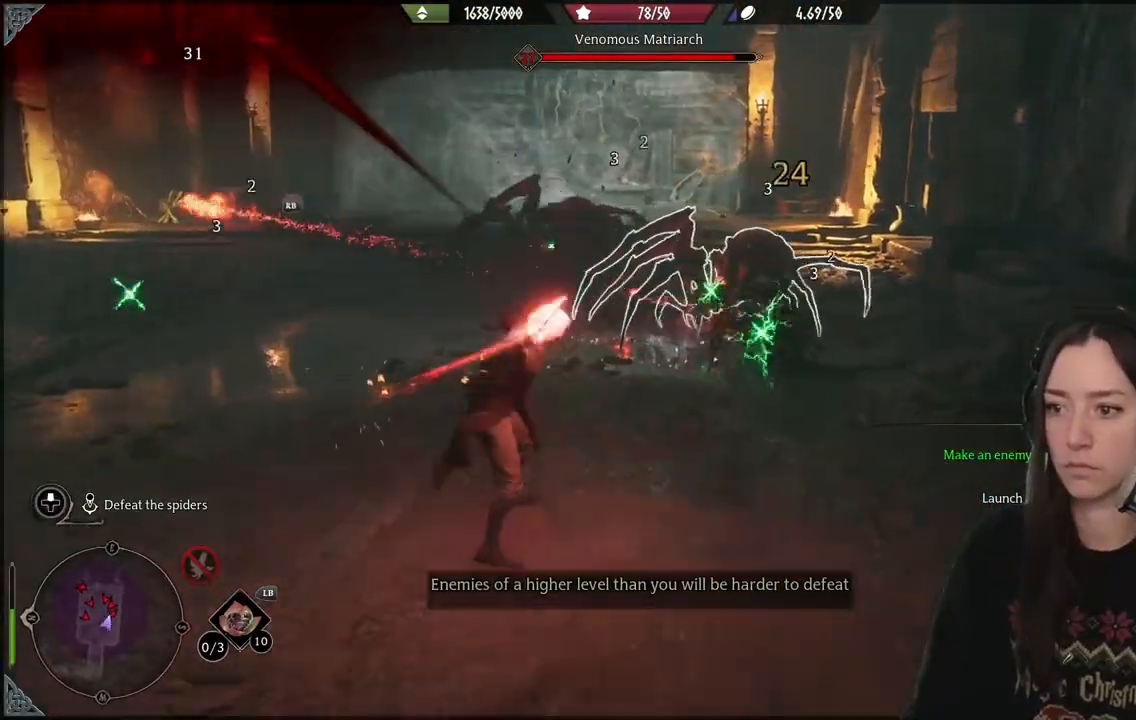
{"buttons": ["R2"], "left_stick": "down-left", "right_stick": "right", "events": [[117, "R2", "up"], [200, "R2", "down"], [317, "R2", "up"], [450, "R2", "down"]]}
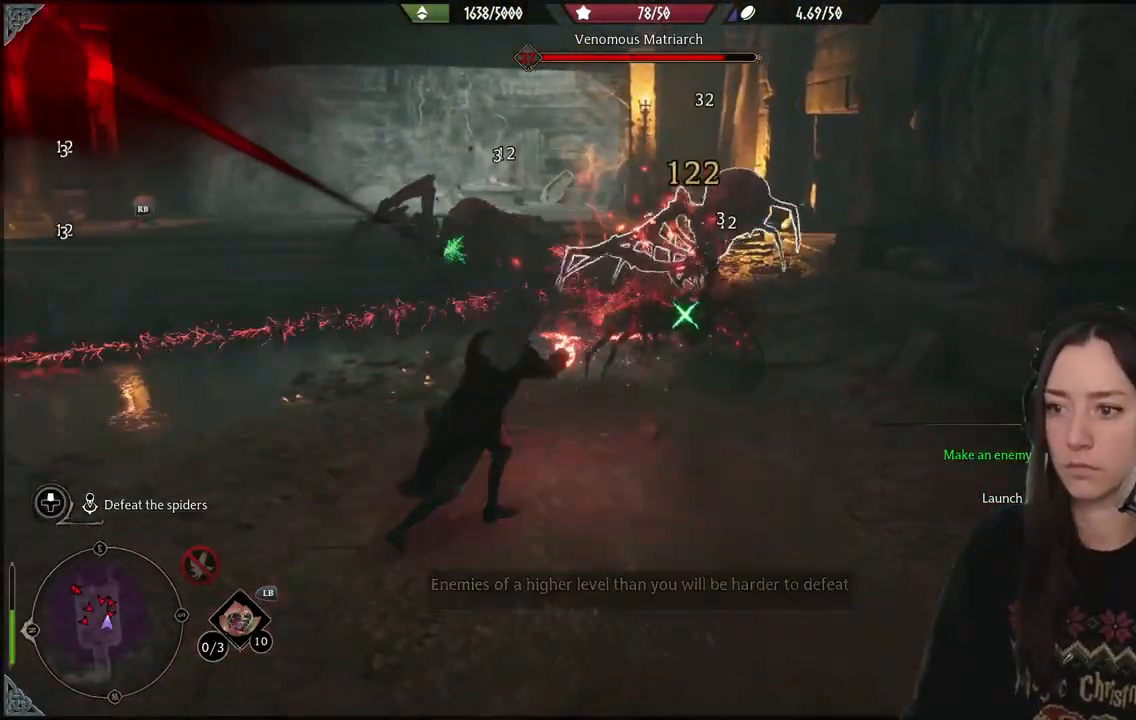
{"buttons": [], "left_stick": "down-left", "right_stick": "center", "events": [[67, "R2", "up"], [167, "R2", "down"], [300, "R2", "up"], [383, "right_stick", "center"]]}
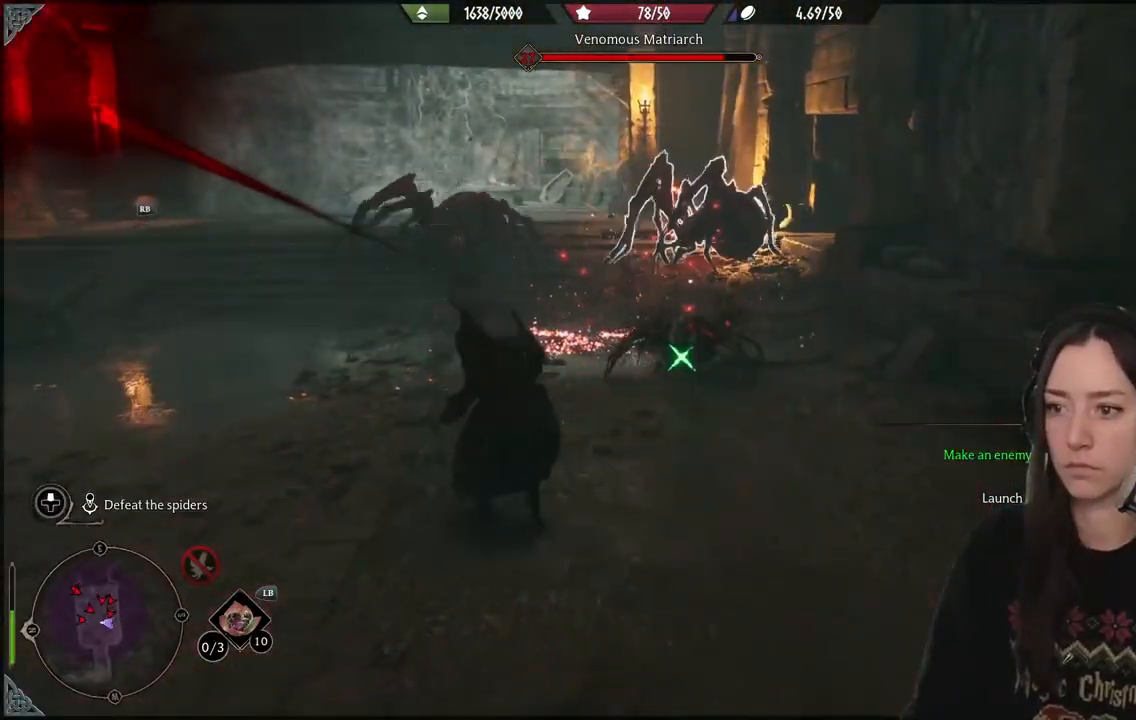
{"buttons": ["R2"], "left_stick": "down-left", "right_stick": "up-right", "events": [[33, "B", "down"], [133, "B", "up"], [417, "right_stick", "up-right"], [500, "R2", "down"]]}
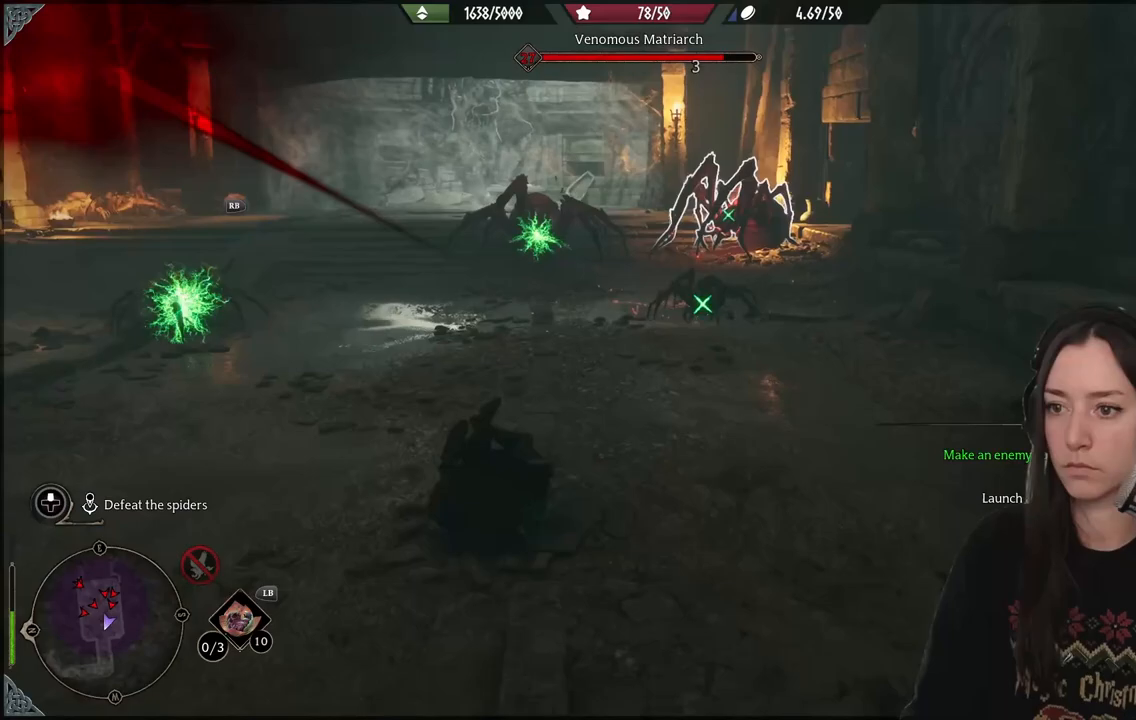
{"buttons": ["R2"], "left_stick": "up", "right_stick": "right", "events": [[100, "right_stick", "right"], [117, "R2", "up"], [150, "left_stick", "up"], [233, "R2", "down"], [350, "R2", "up"], [450, "R2", "down"]]}
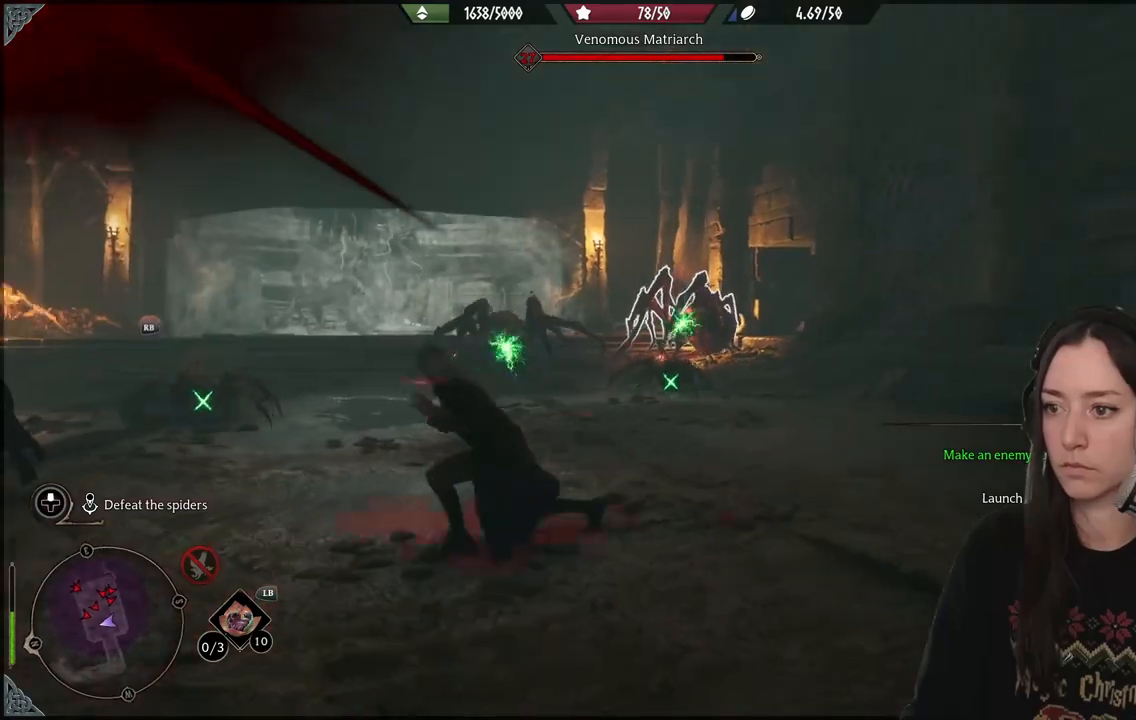
{"buttons": ["R2"], "left_stick": "up", "right_stick": "down", "events": [[50, "right_stick", "down-right"], [67, "R2", "up"], [167, "R2", "down"], [300, "R2", "up"], [367, "right_stick", "down"], [400, "R2", "down"]]}
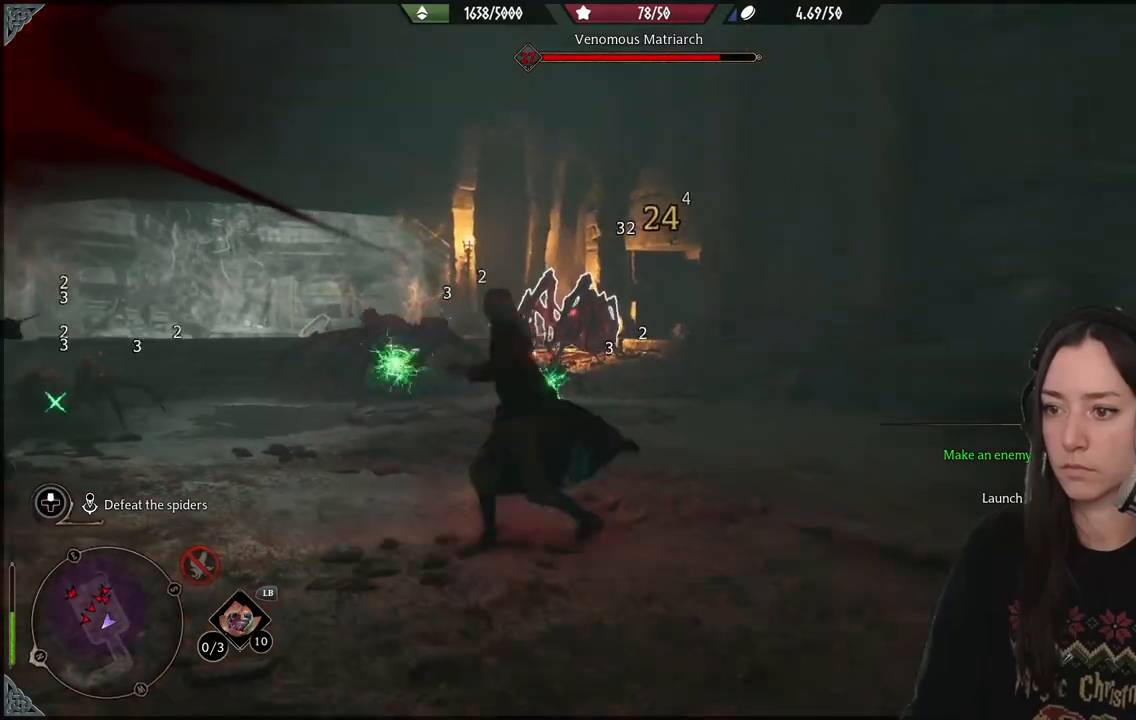
{"buttons": [], "left_stick": "up", "right_stick": "center", "events": [[17, "R2", "up"], [117, "R2", "down"], [133, "right_stick", "center"], [467, "R2", "up"]]}
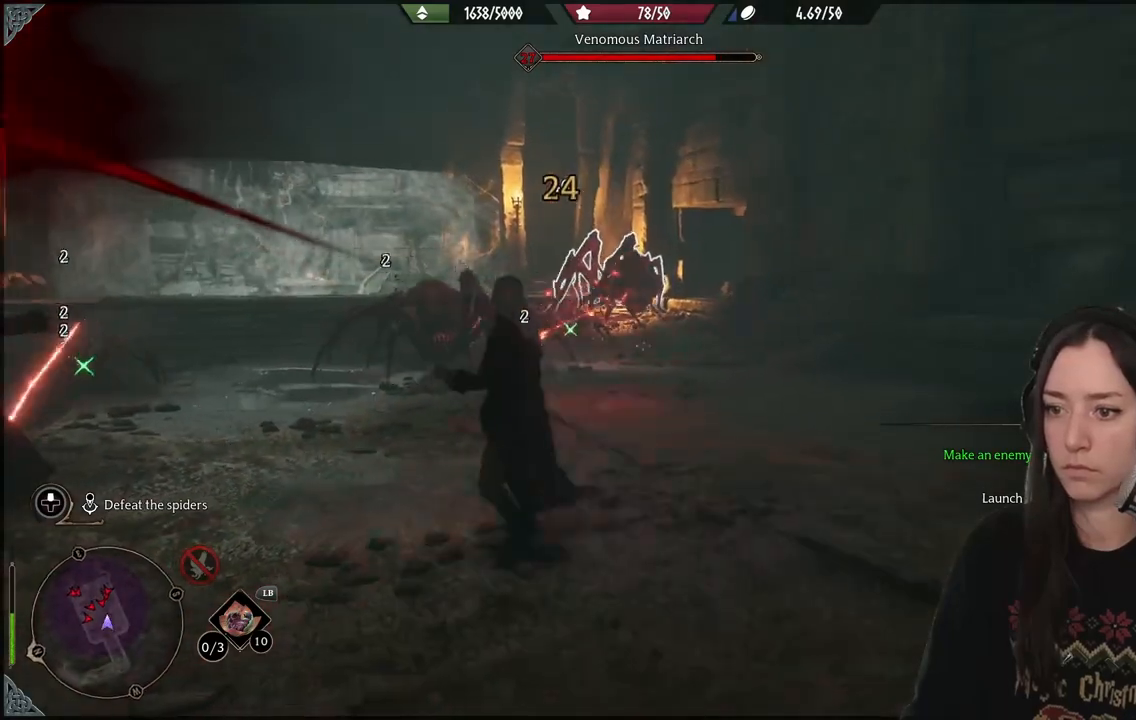
{"buttons": ["R2"], "left_stick": "up-right", "right_stick": "center", "events": [[67, "left_stick", "up-right"], [83, "R2", "down"], [200, "R2", "up"], [500, "R2", "down"]]}
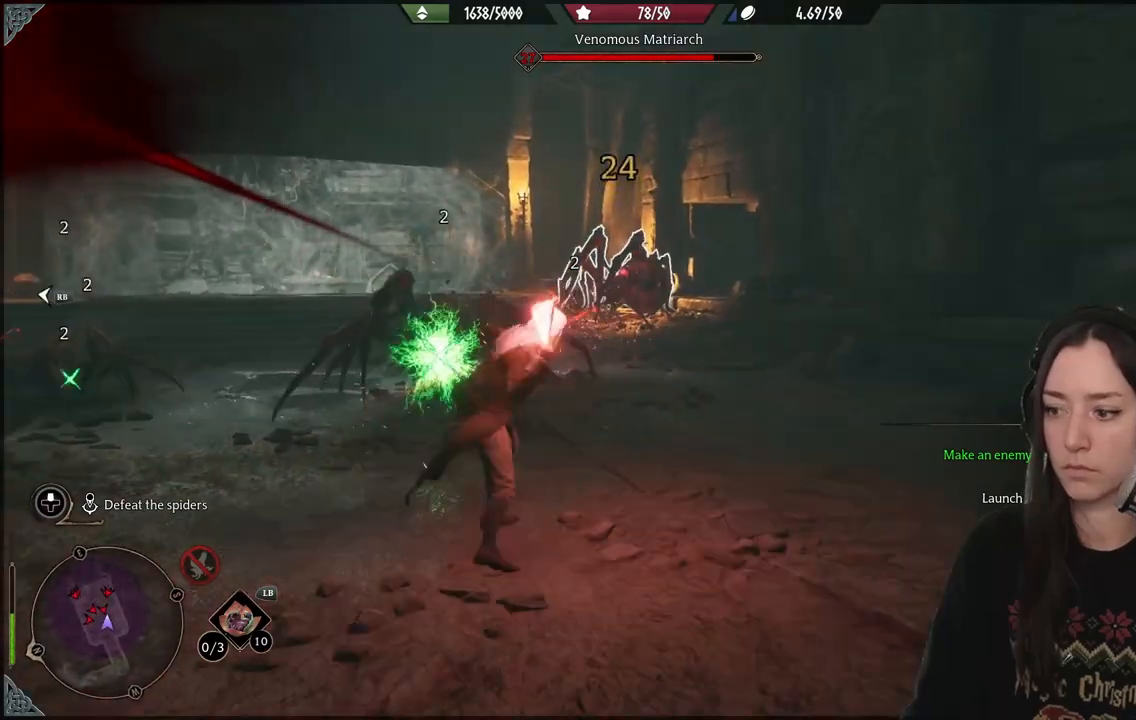
{"buttons": [], "left_stick": "right", "right_stick": "center", "events": [[133, "R2", "up"], [283, "B", "down"], [383, "B", "up"], [467, "left_stick", "right"]]}
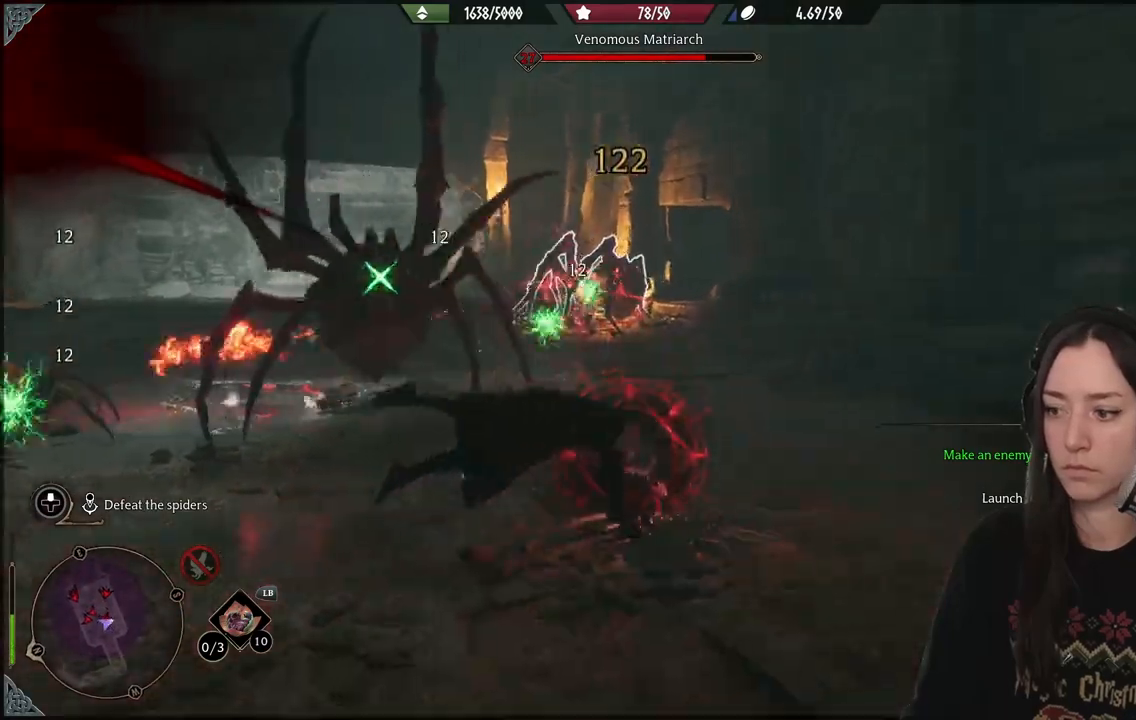
{"buttons": [], "left_stick": "center", "right_stick": "center", "events": [[67, "left_stick", "down-right"], [100, "right_stick", "left"], [183, "left_stick", "down-left"], [233, "left_stick", "up-left"], [250, "R2", "down"], [350, "right_stick", "center"], [383, "R2", "up"], [450, "left_stick", "center"]]}
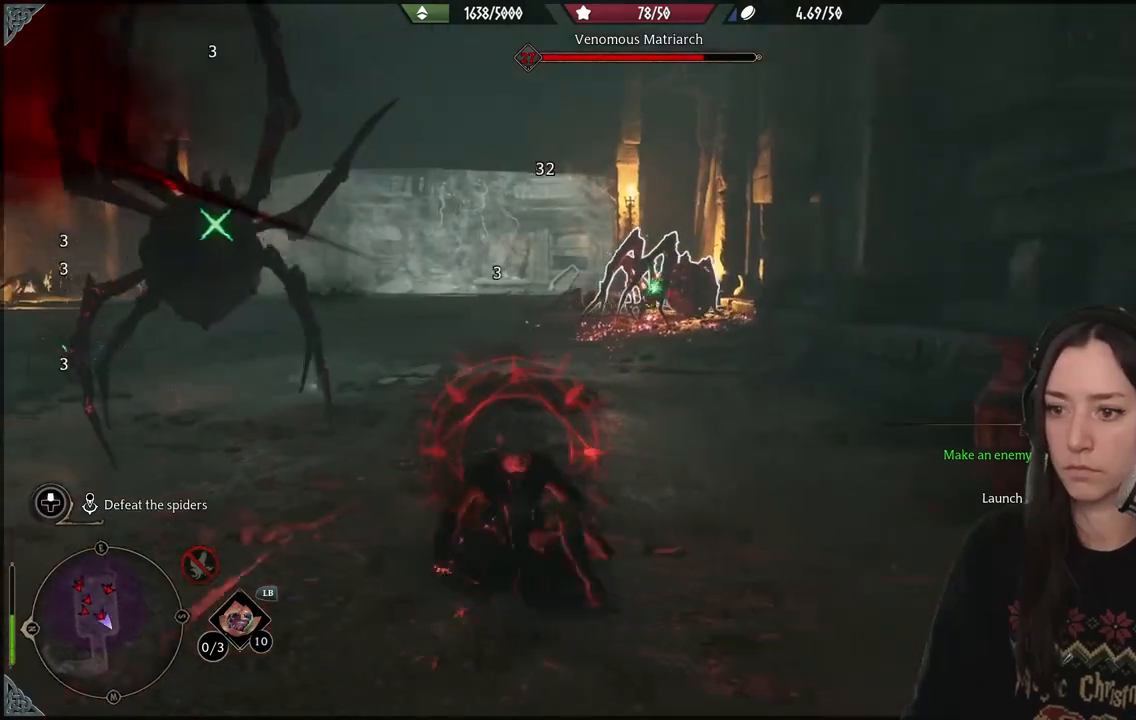
{"buttons": [], "left_stick": "down-left", "right_stick": "center", "events": [[33, "DPAD_DOWN", "down"], [117, "DPAD_DOWN", "up"], [233, "B", "down"], [283, "left_stick", "down-left"], [350, "B", "up"]]}
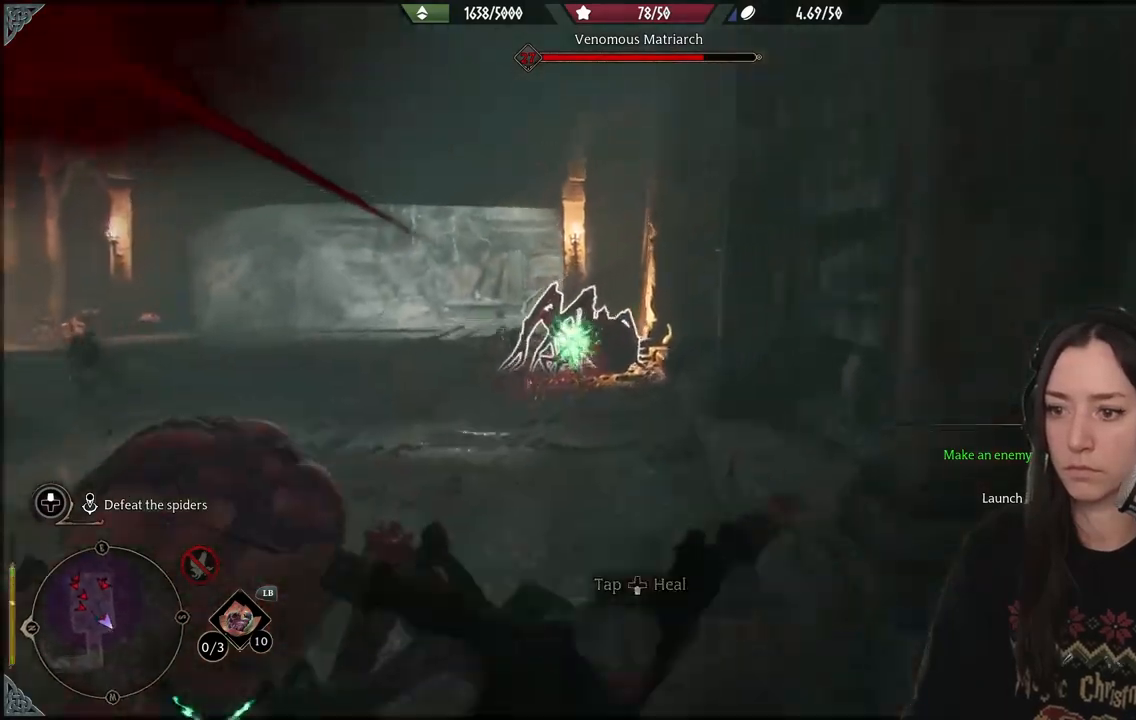
{"buttons": [], "left_stick": "center", "right_stick": "center", "events": [[283, "right_stick", "down"], [317, "left_stick", "center"], [467, "right_stick", "center"]]}
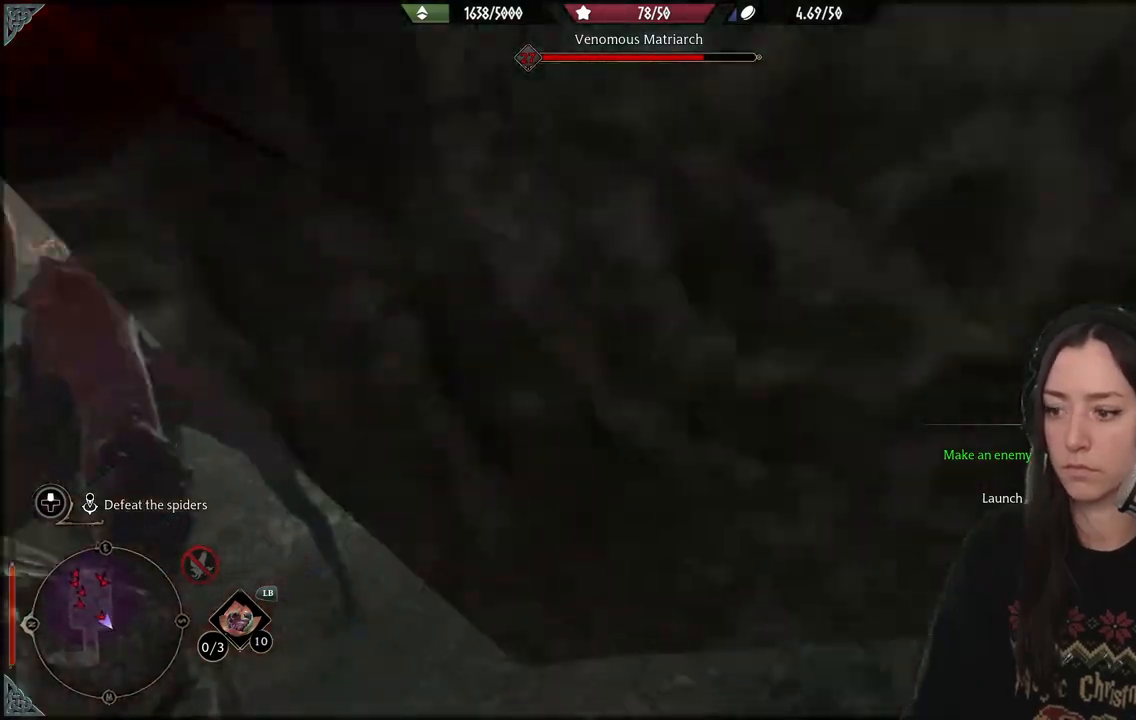
{"buttons": [], "left_stick": "left", "right_stick": "center", "events": [[200, "left_stick", "down-left"], [283, "B", "down"], [383, "left_stick", "left"], [400, "B", "up"]]}
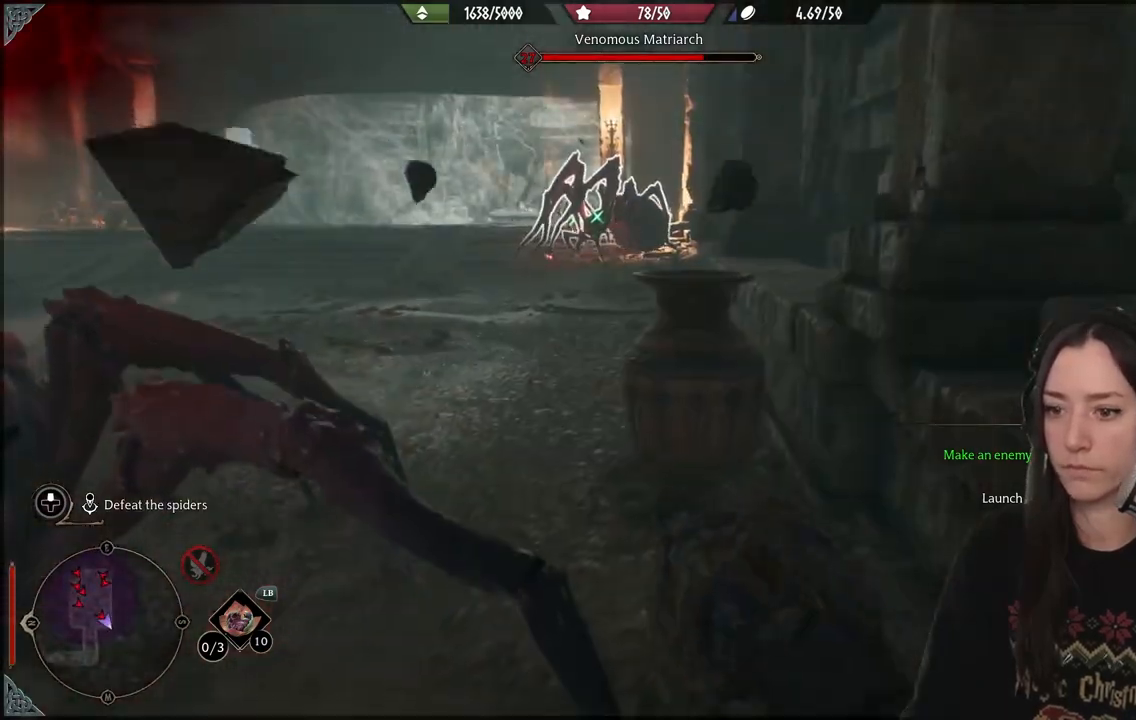
{"buttons": ["B"], "left_stick": "left", "right_stick": "center", "events": [[33, "B", "down"], [150, "B", "up"], [250, "B", "down"], [383, "B", "up"], [467, "B", "down"]]}
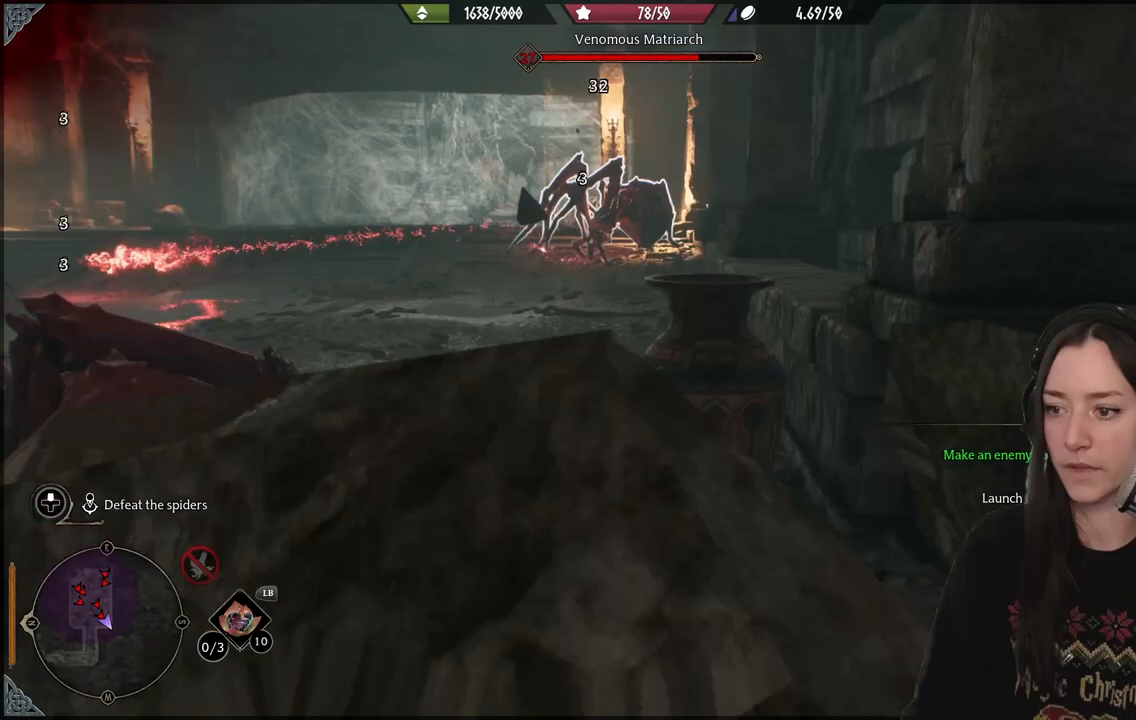
{"buttons": [], "left_stick": "left", "right_stick": "left", "events": [[83, "B", "up"], [417, "right_stick", "left"]]}
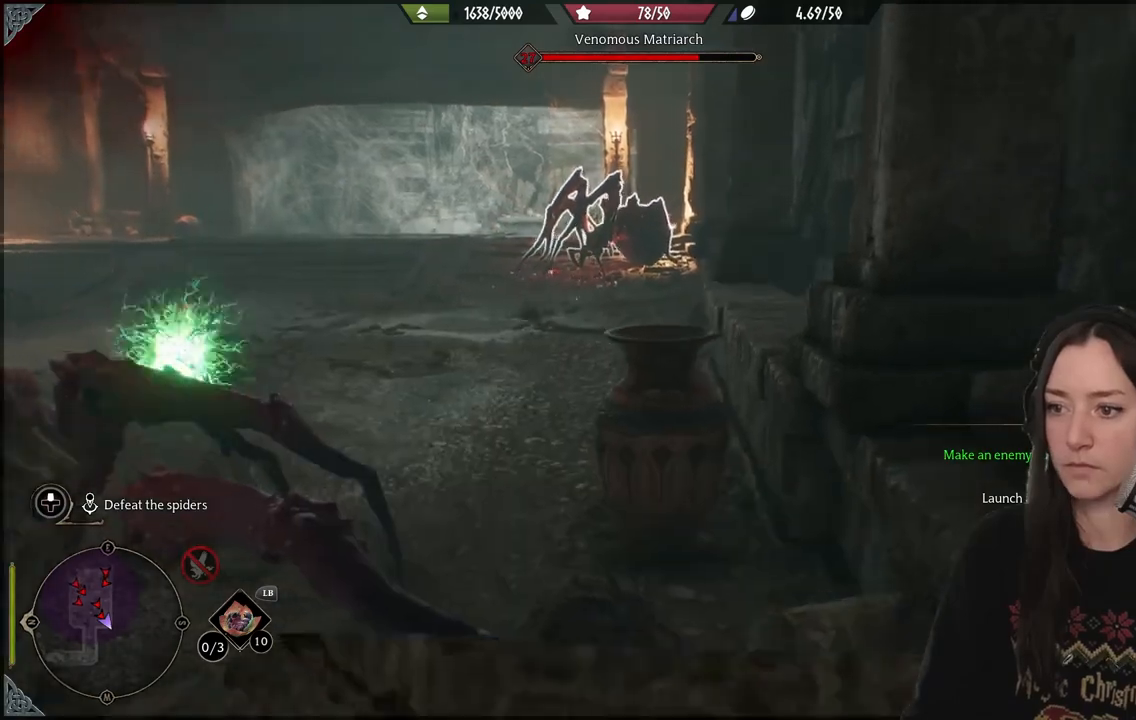
{"buttons": ["R2"], "left_stick": "up-left", "right_stick": "down-left", "events": [[300, "left_stick", "up-left"], [350, "right_stick", "center"], [483, "right_stick", "down-left"], [500, "R2", "down"]]}
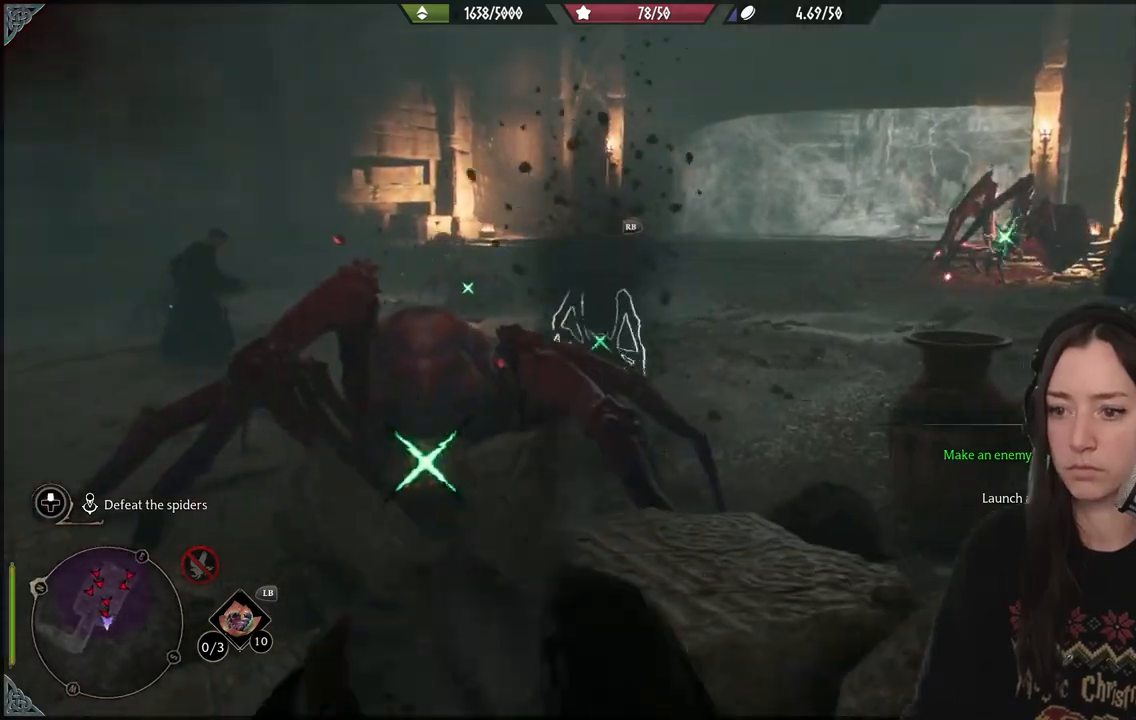
{"buttons": ["R2"], "left_stick": "up", "right_stick": "center", "events": [[367, "right_stick", "center"], [450, "left_stick", "up"]]}
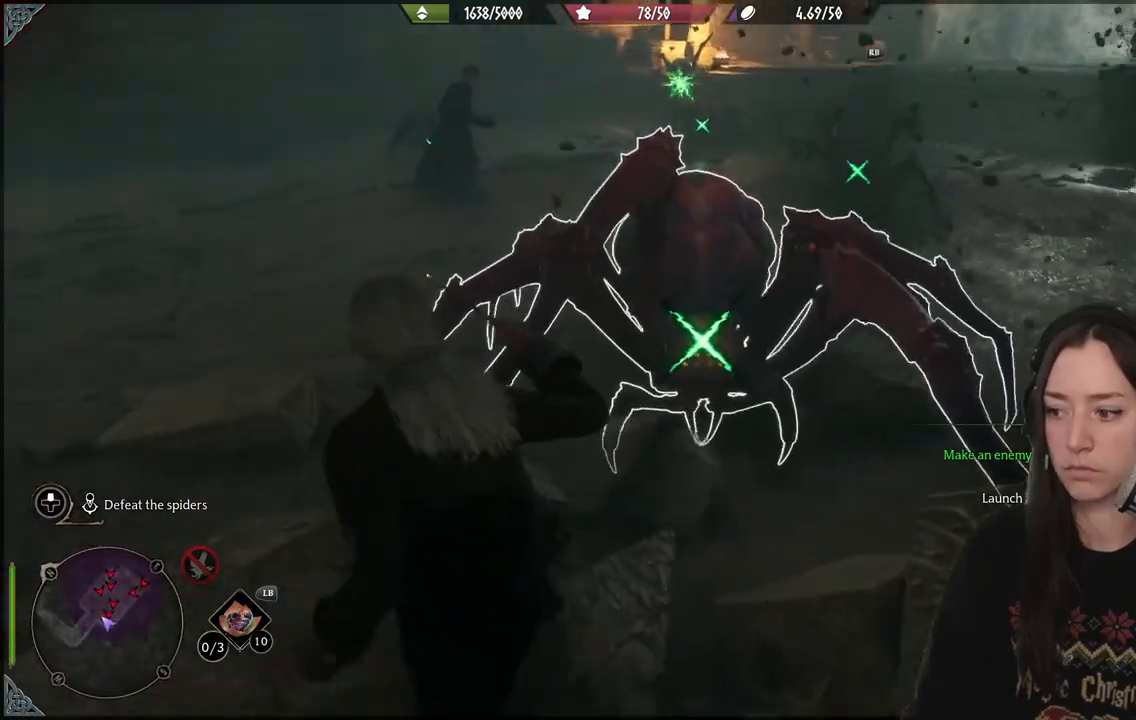
{"buttons": ["R2"], "left_stick": "center", "right_stick": "center", "events": [[50, "B", "down"], [183, "B", "up"], [500, "left_stick", "center"]]}
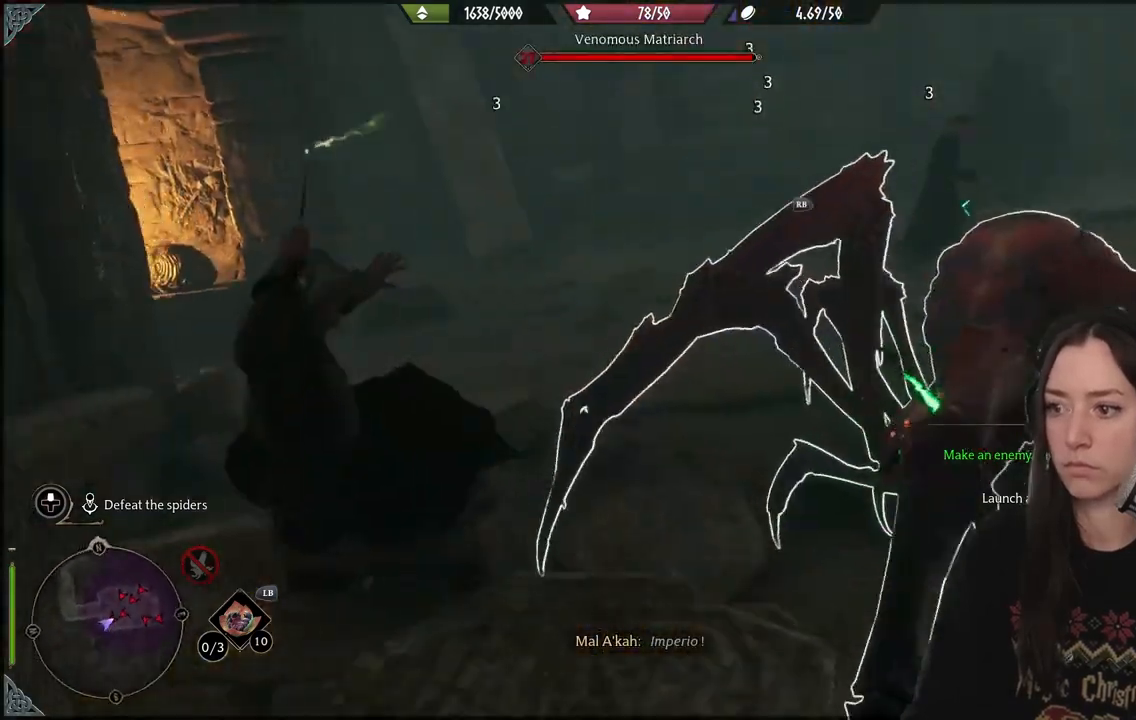
{"buttons": [], "left_stick": "center", "right_stick": "right", "events": [[33, "R2", "up"], [50, "right_stick", "right"]]}
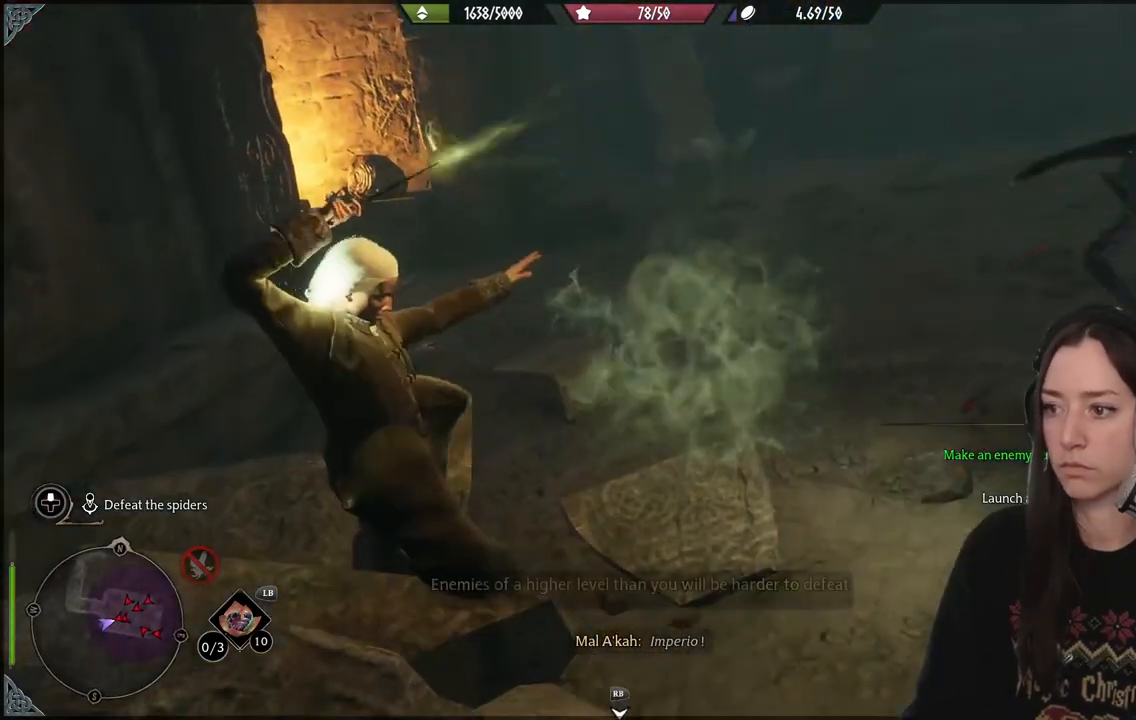
{"buttons": [], "left_stick": "up", "right_stick": "center", "events": [[67, "left_stick", "up"], [117, "right_stick", "center"], [300, "B", "down"], [417, "B", "up"]]}
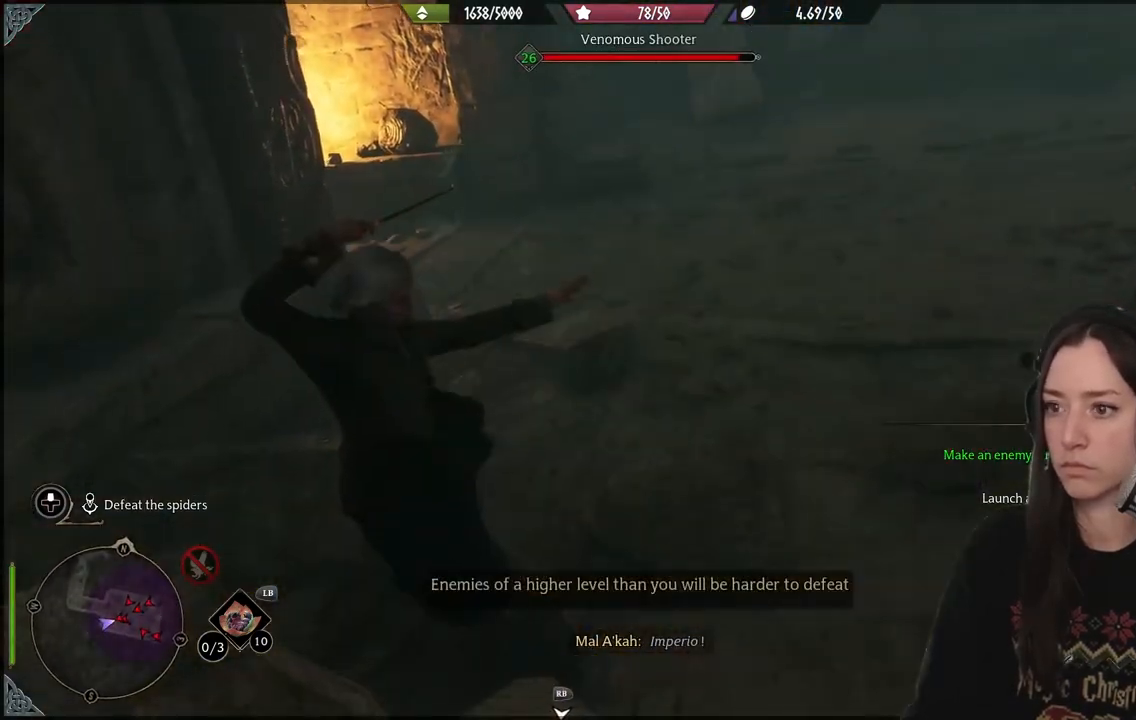
{"buttons": [], "left_stick": "up", "right_stick": "up-right", "events": [[183, "right_stick", "up-right"]]}
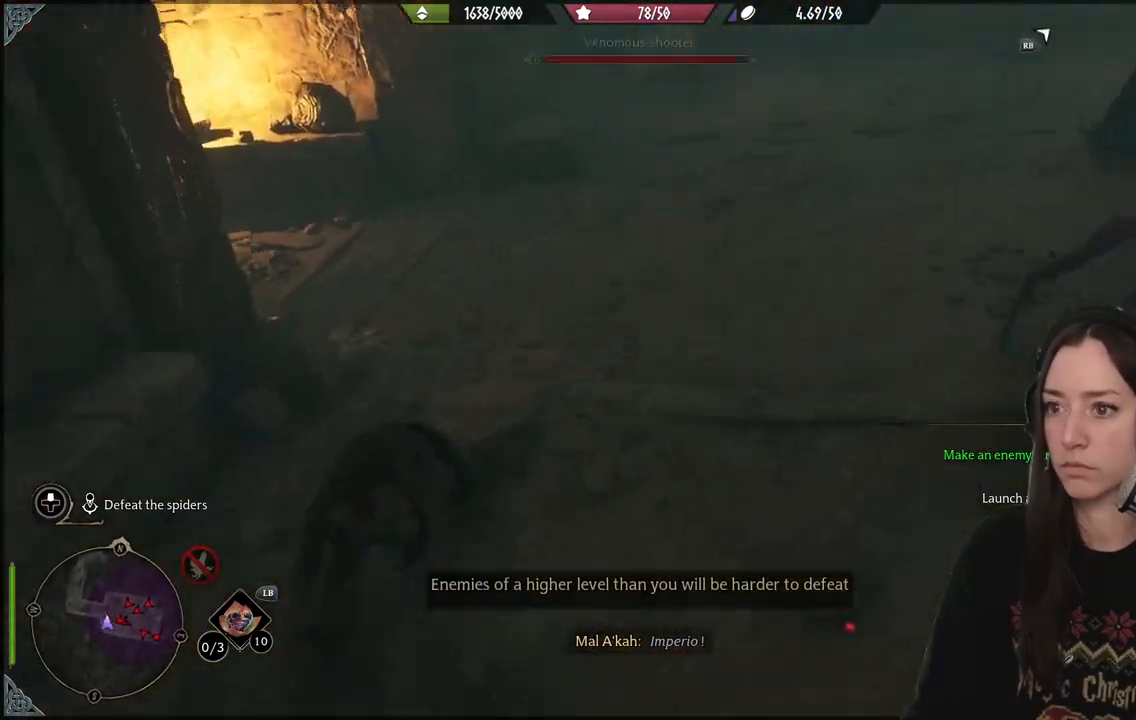
{"buttons": [], "left_stick": "up-left", "right_stick": "up-right", "events": [[250, "left_stick", "up-left"]]}
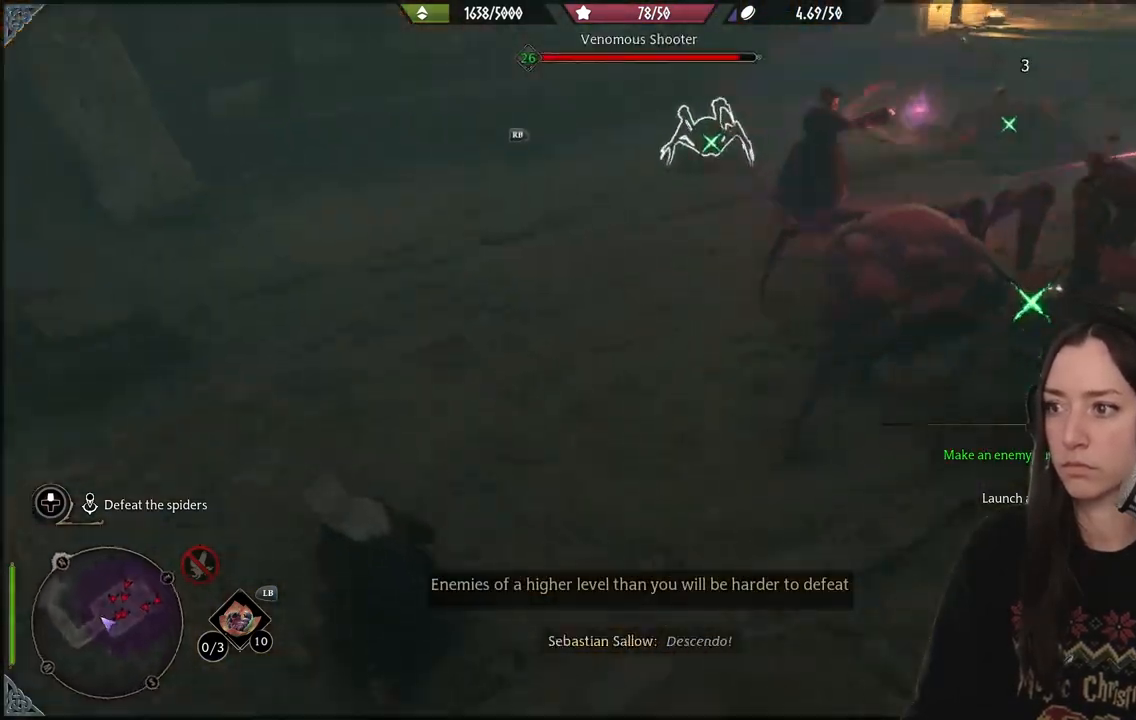
{"buttons": [], "left_stick": "up-left", "right_stick": "up-left", "events": [[83, "right_stick", "center"], [167, "right_stick", "up"], [233, "right_stick", "up-left"]]}
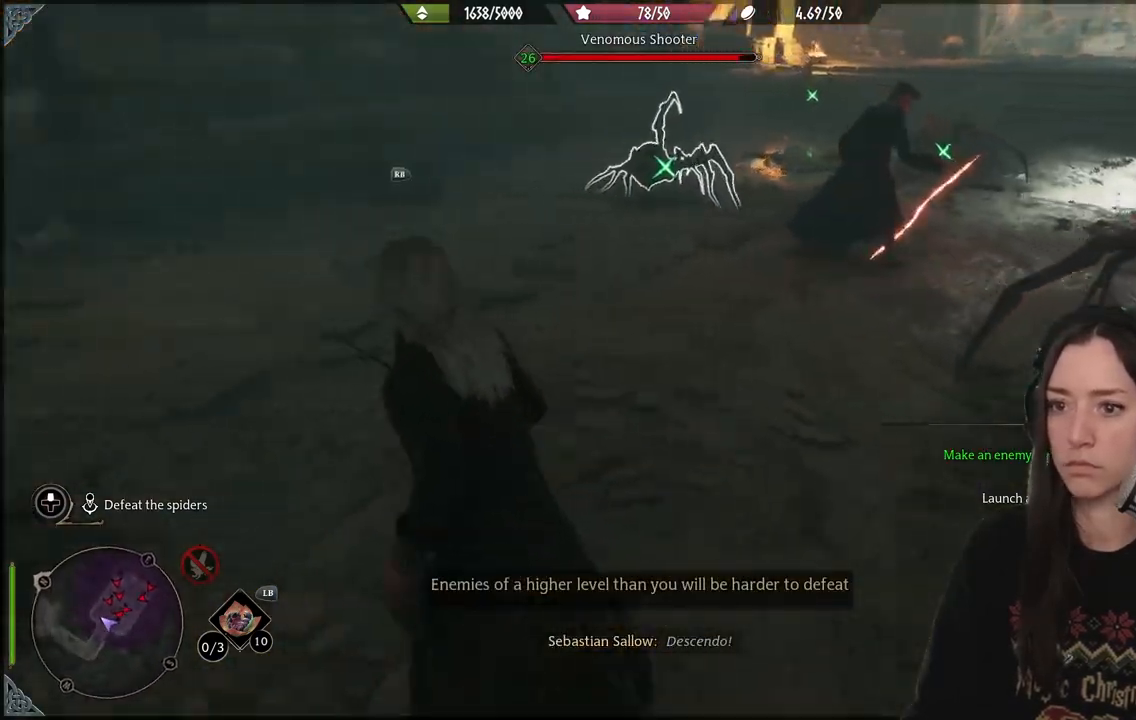
{"buttons": ["R1"], "left_stick": "up-left", "right_stick": "center", "events": [[50, "right_stick", "up-right"], [200, "R1", "down"], [300, "R1", "up"], [333, "right_stick", "center"], [433, "R1", "down"]]}
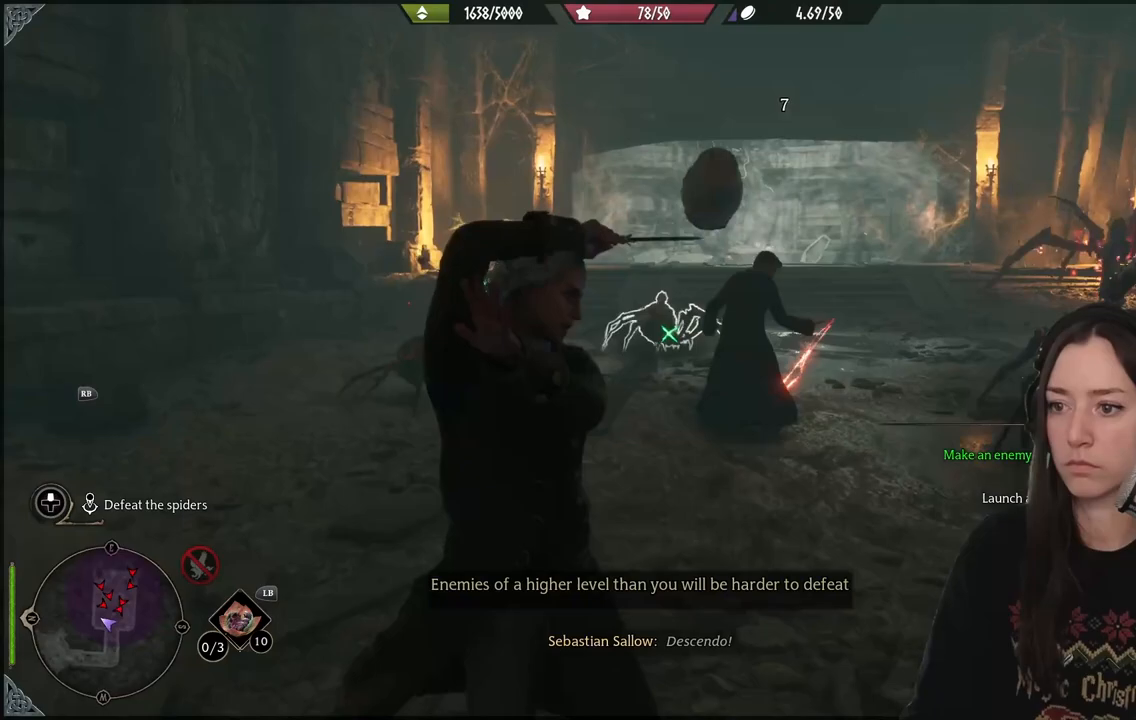
{"buttons": [], "left_stick": "left", "right_stick": "center", "events": [[33, "right_stick", "down-left"], [83, "R1", "up"], [167, "left_stick", "left"], [317, "right_stick", "center"]]}
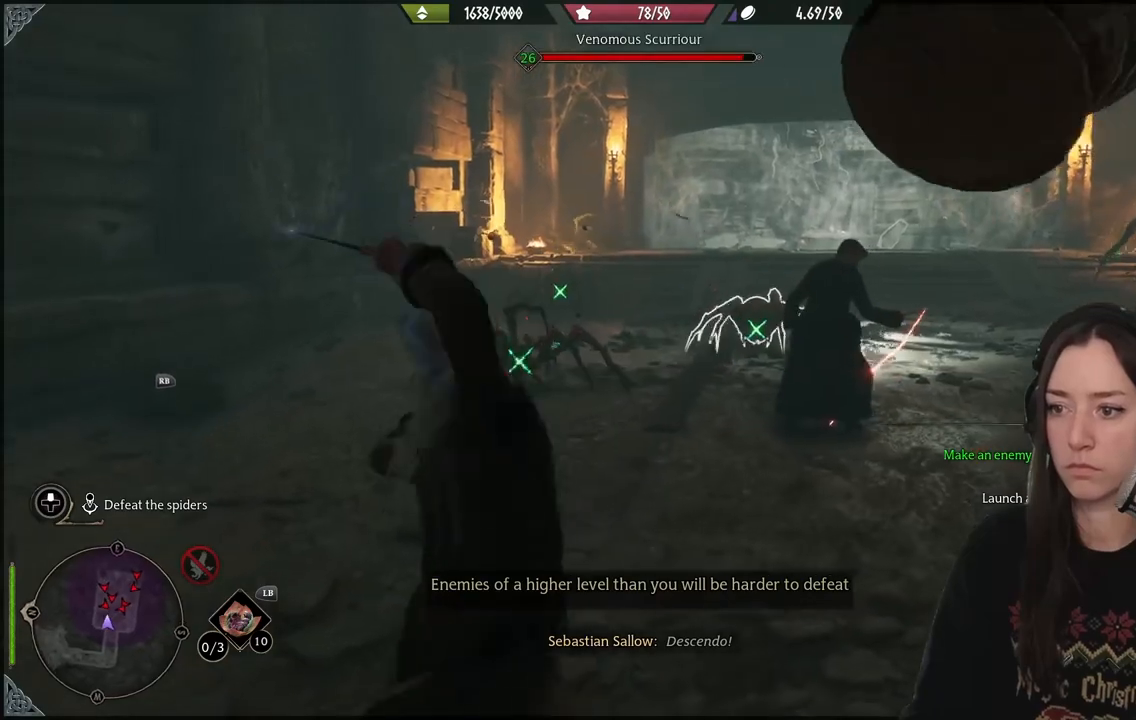
{"buttons": [], "left_stick": "up-left", "right_stick": "center", "events": [[217, "B", "down"], [333, "B", "up"], [400, "left_stick", "up-left"]]}